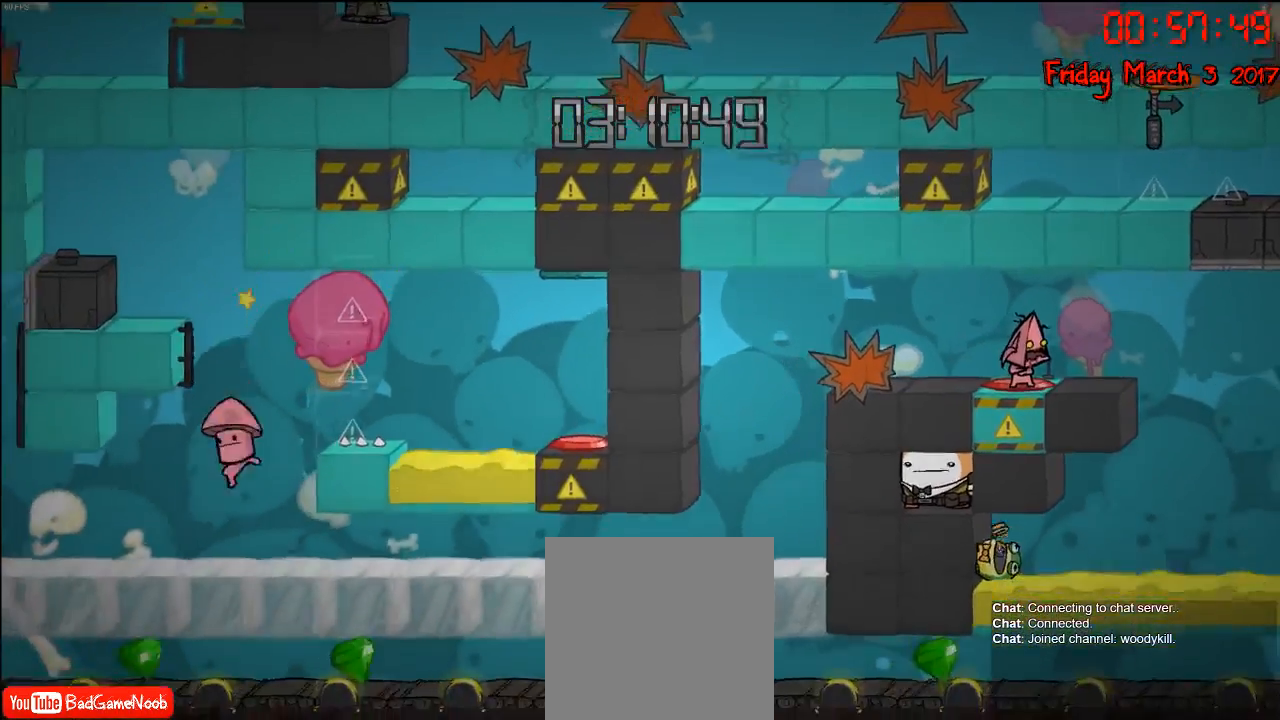
Gameplay with a controller (Xbox layout); each line is a JSON object with the inputs held at the frame after it. "events" lists button and stick changes between this image and that frame as [ms after this image, input, new state], when the widget could be followed in between.
{"buttons": [], "left_stick": "left", "right_stick": "center", "events": [[33, "left_stick", "left"]]}
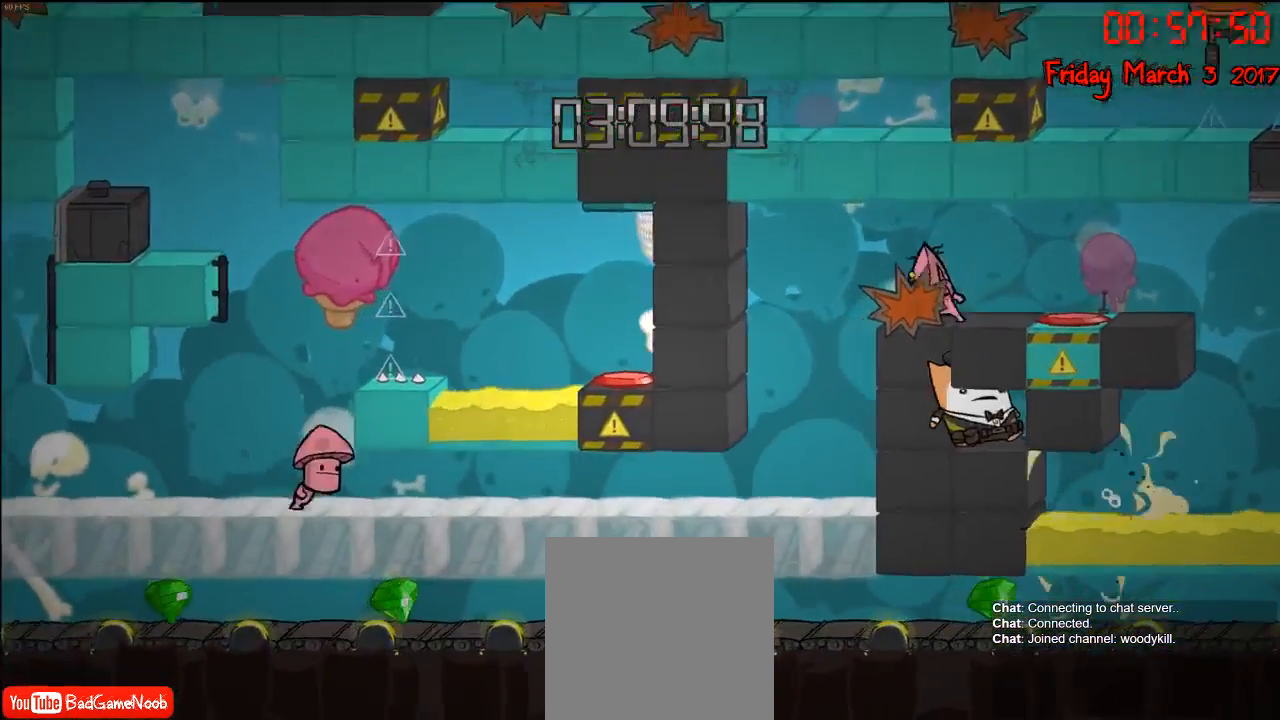
{"buttons": [], "left_stick": "center", "right_stick": "center", "events": [[33, "left_stick", "center"]]}
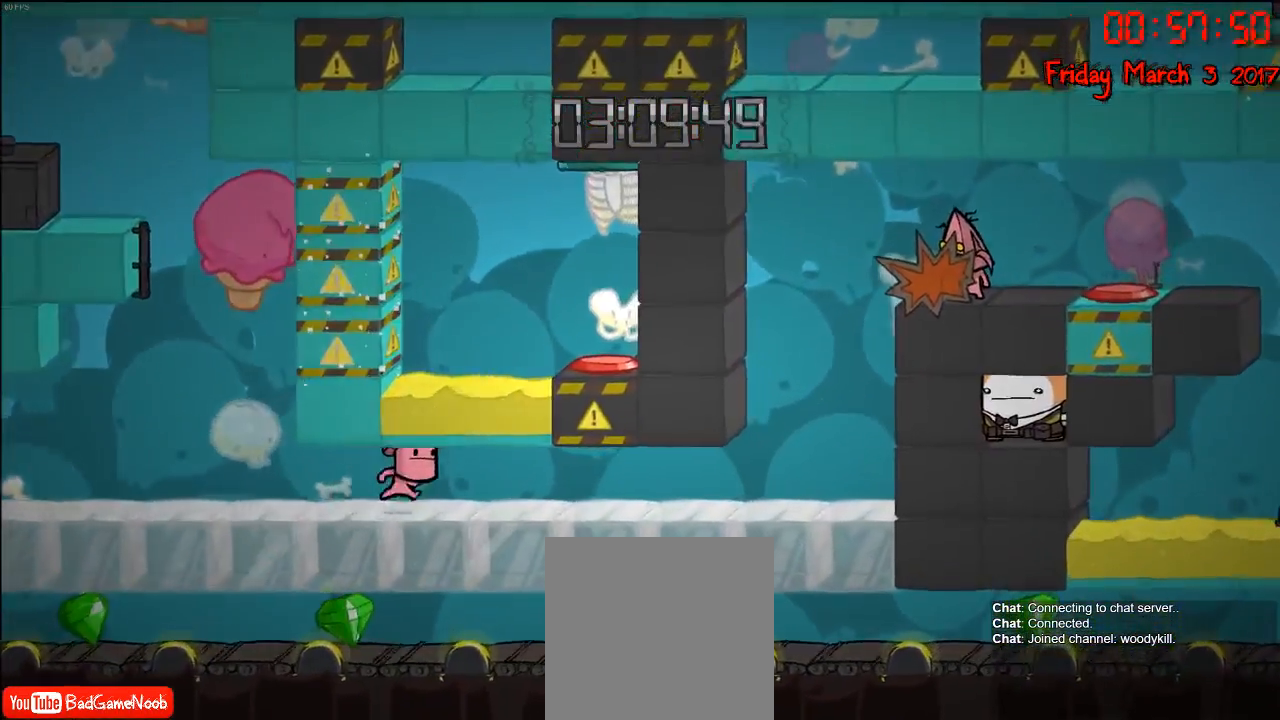
{"buttons": [], "left_stick": "center", "right_stick": "center", "events": []}
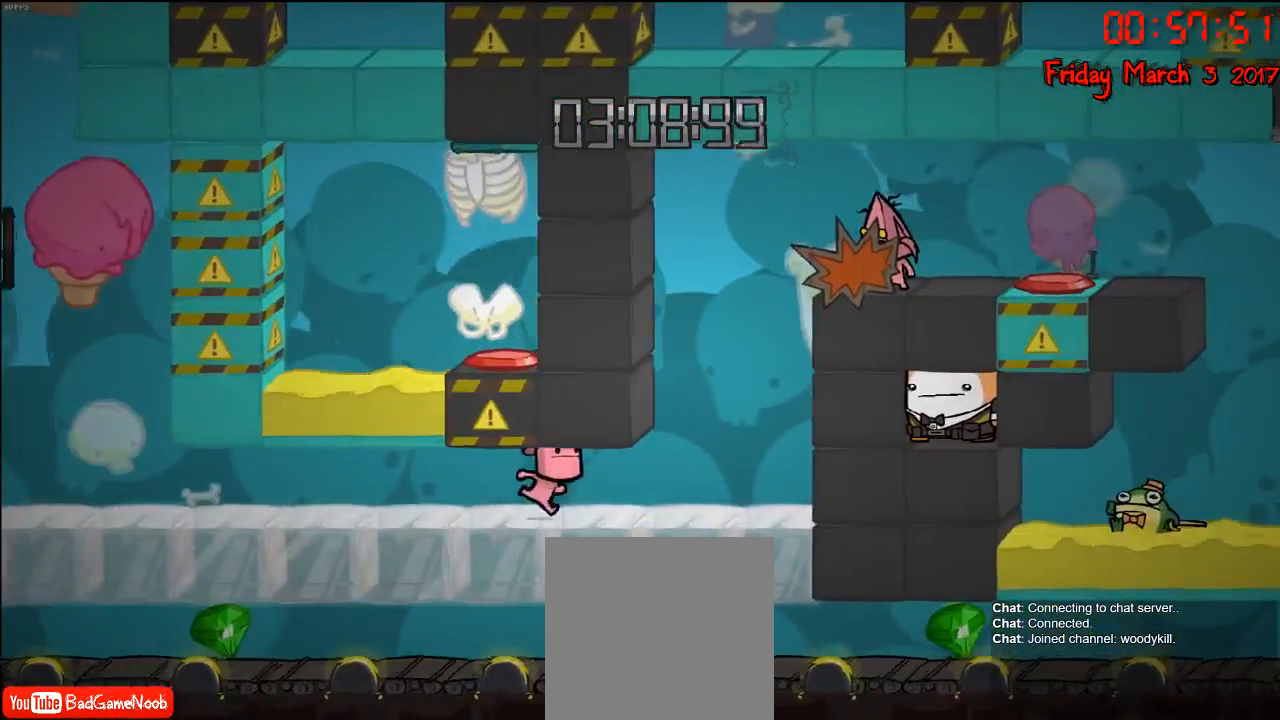
{"buttons": [], "left_stick": "center", "right_stick": "center", "events": []}
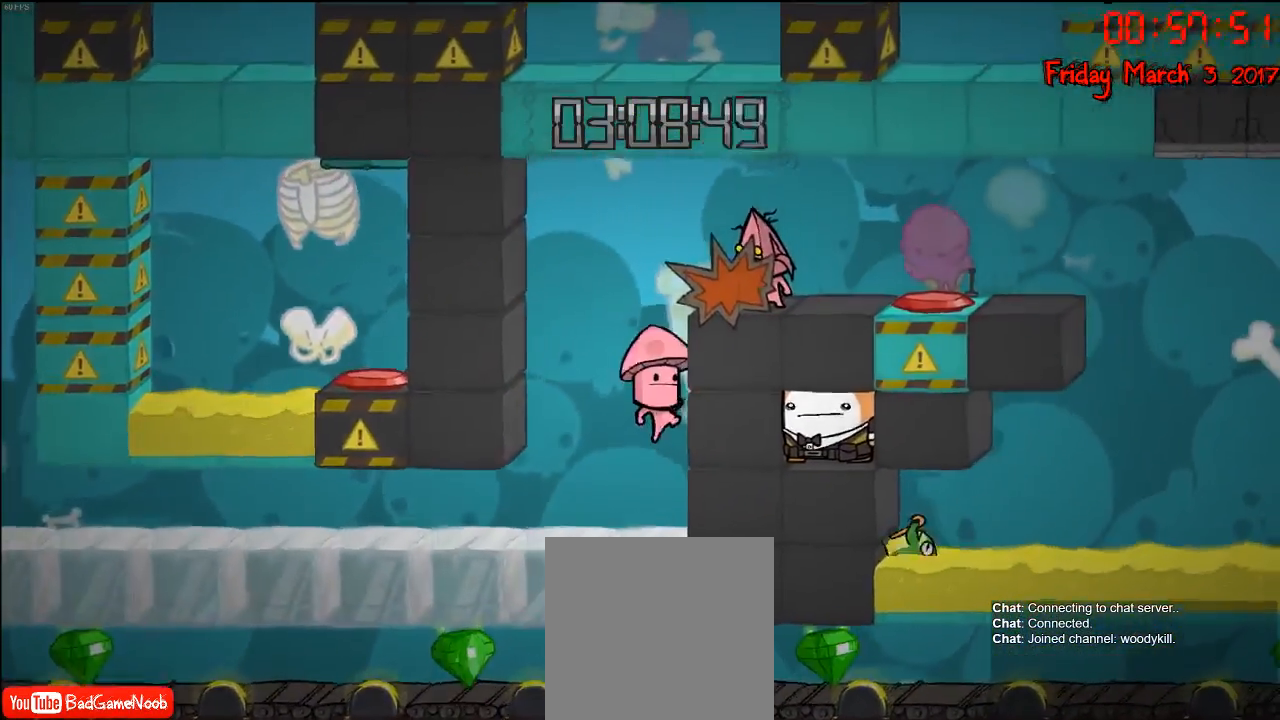
{"buttons": [], "left_stick": "center", "right_stick": "center", "events": [[233, "left_stick", "right"], [383, "left_stick", "center"]]}
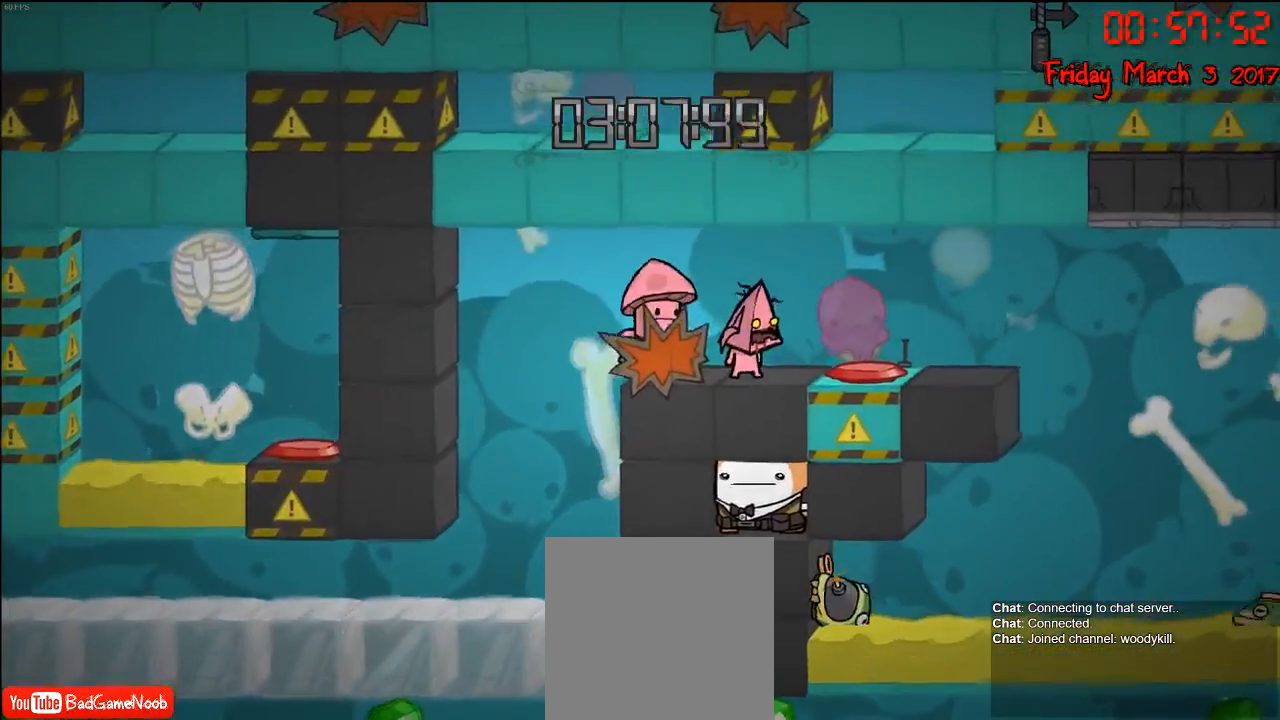
{"buttons": [], "left_stick": "down", "right_stick": "center", "events": [[17, "left_stick", "down"]]}
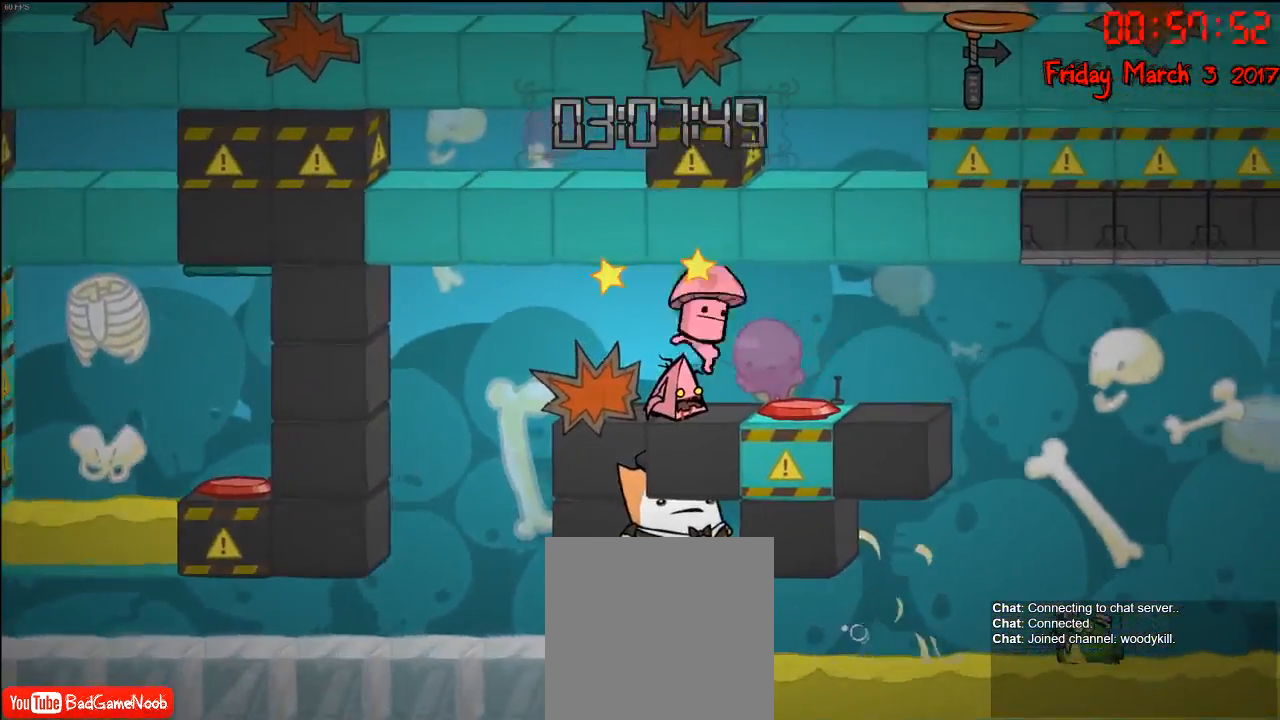
{"buttons": [], "left_stick": "down", "right_stick": "center", "events": []}
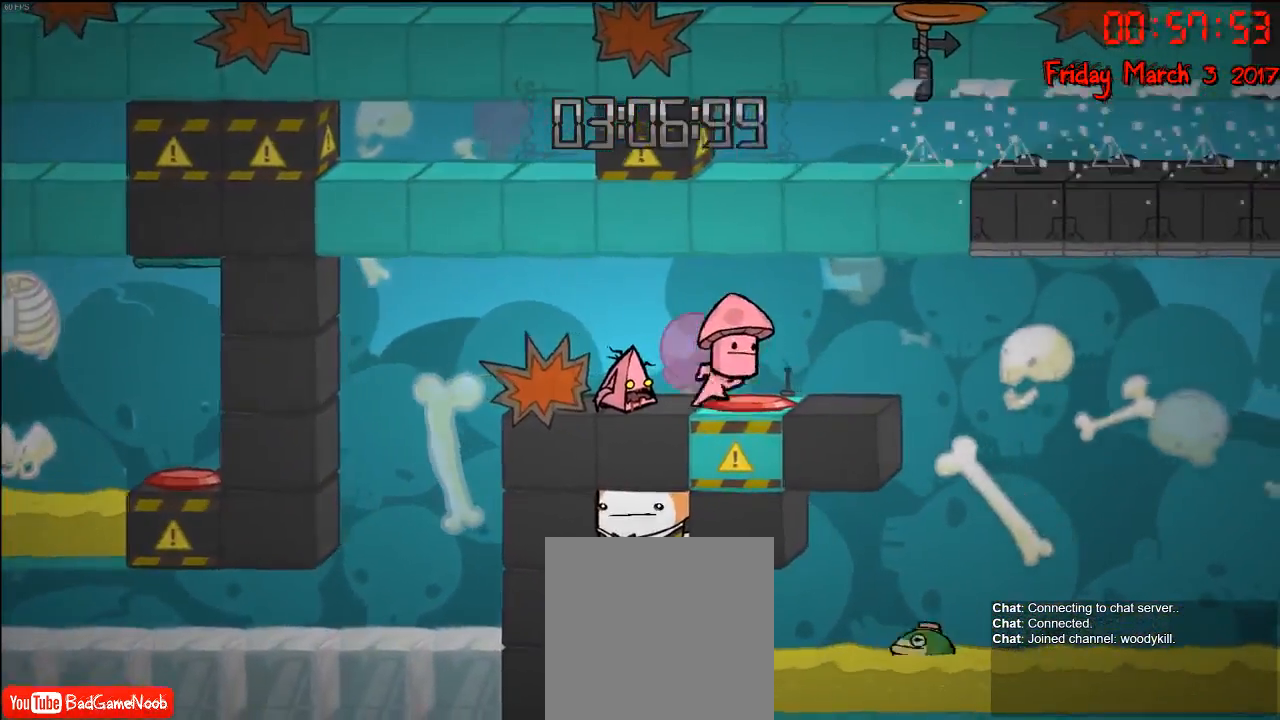
{"buttons": [], "left_stick": "down", "right_stick": "center", "events": []}
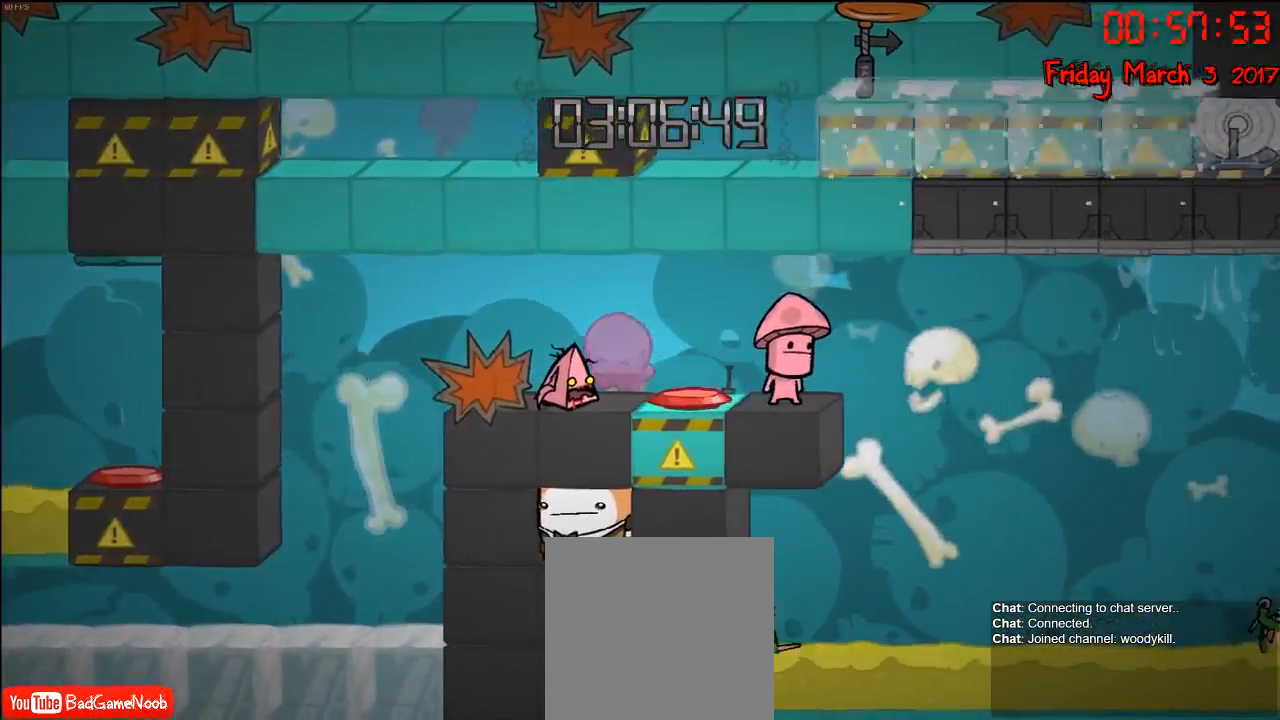
{"buttons": [], "left_stick": "down", "right_stick": "center", "events": []}
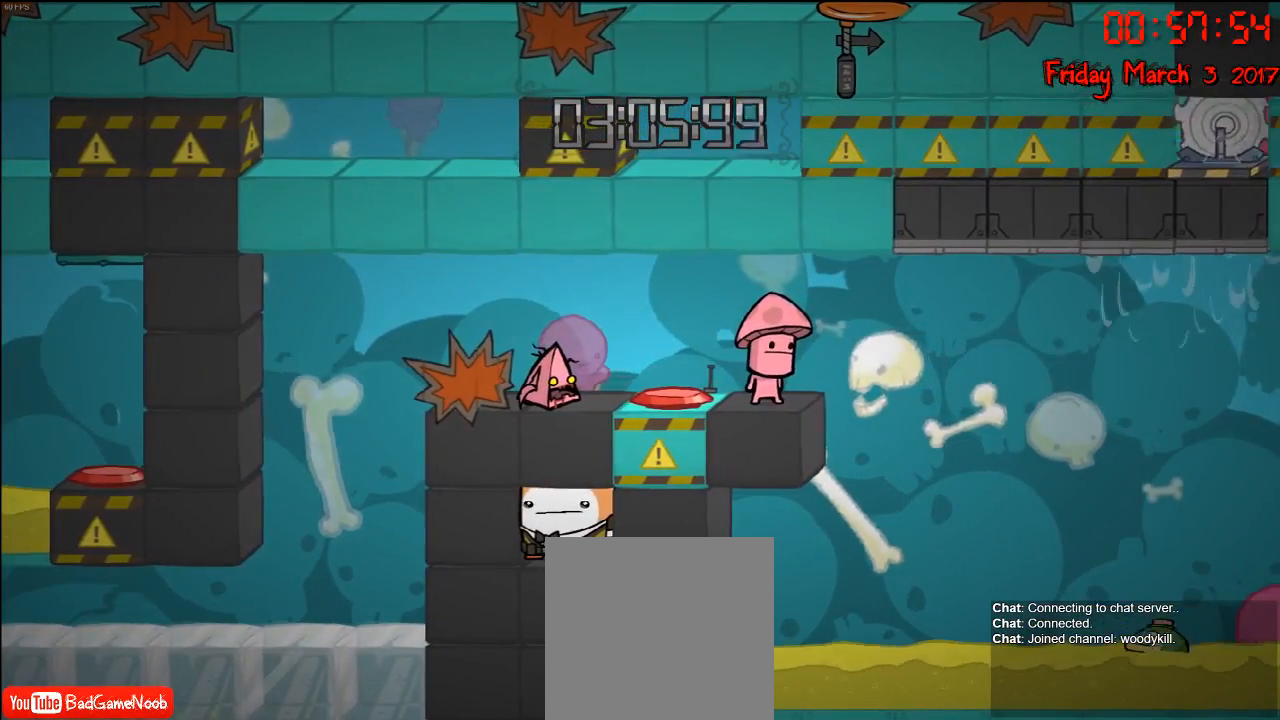
{"buttons": [], "left_stick": "center", "right_stick": "center", "events": [[150, "left_stick", "center"]]}
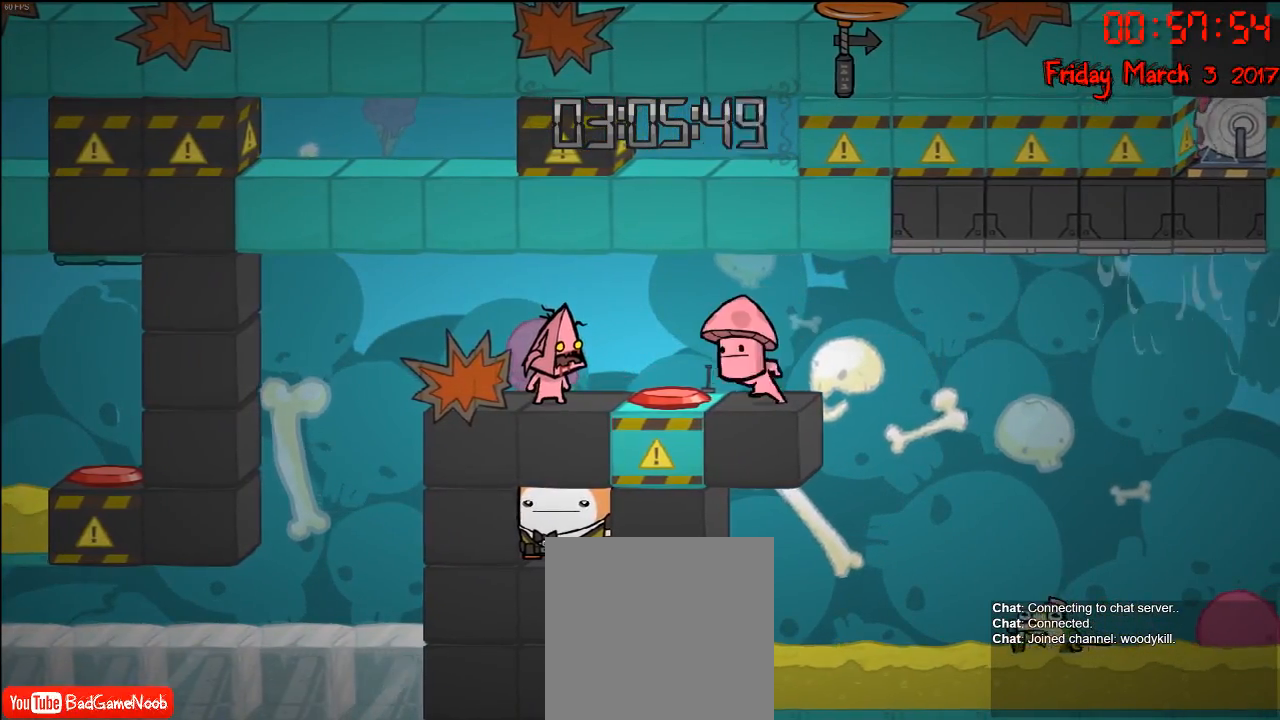
{"buttons": [], "left_stick": "center", "right_stick": "center", "events": []}
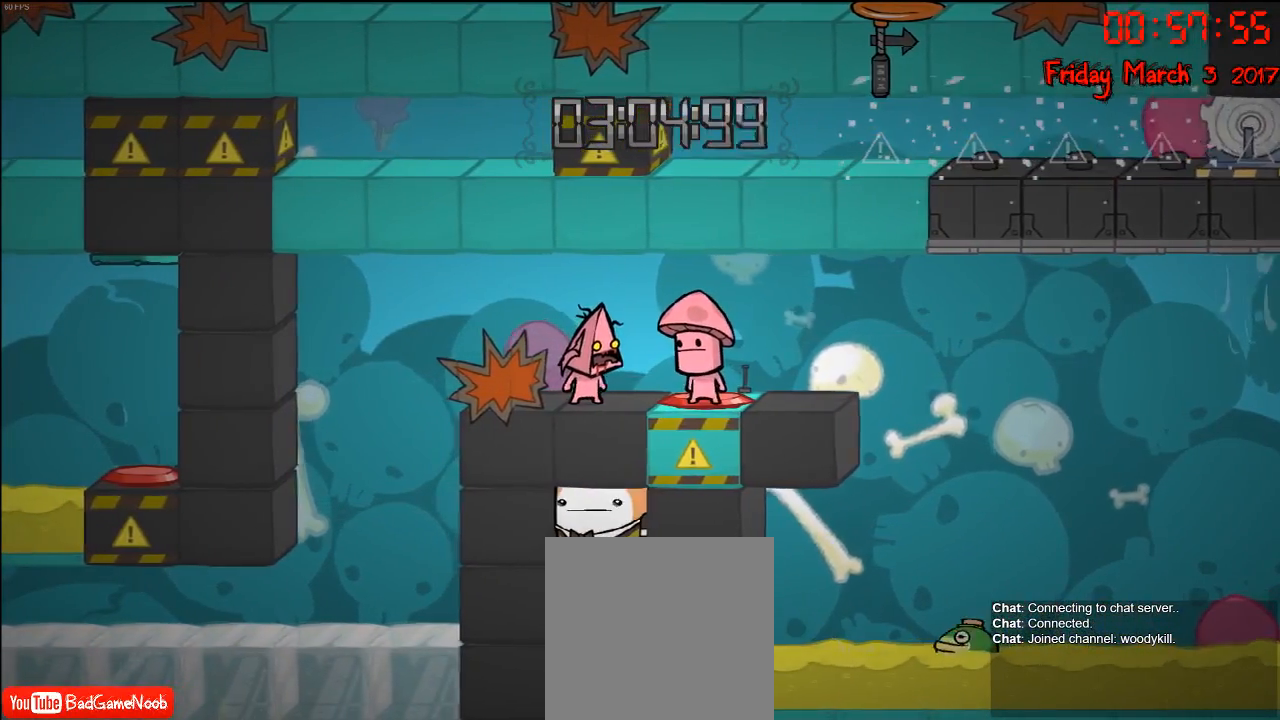
{"buttons": [], "left_stick": "center", "right_stick": "center", "events": []}
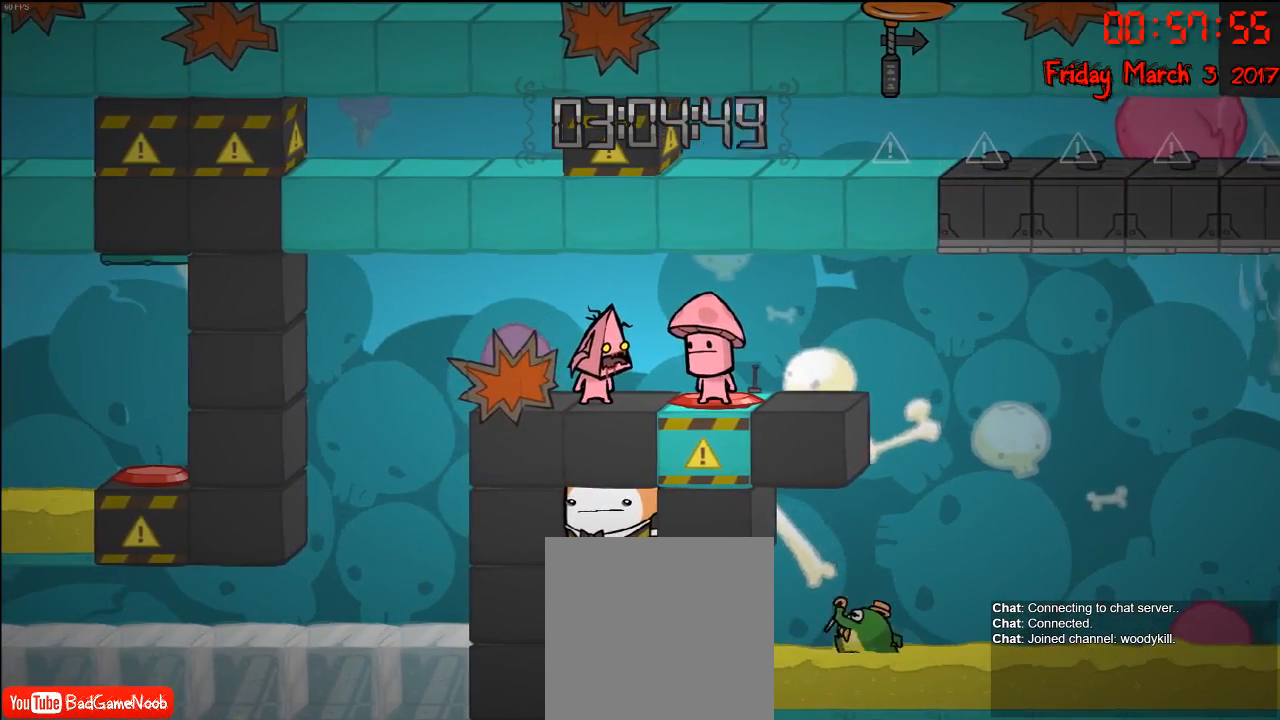
{"buttons": [], "left_stick": "center", "right_stick": "center", "events": []}
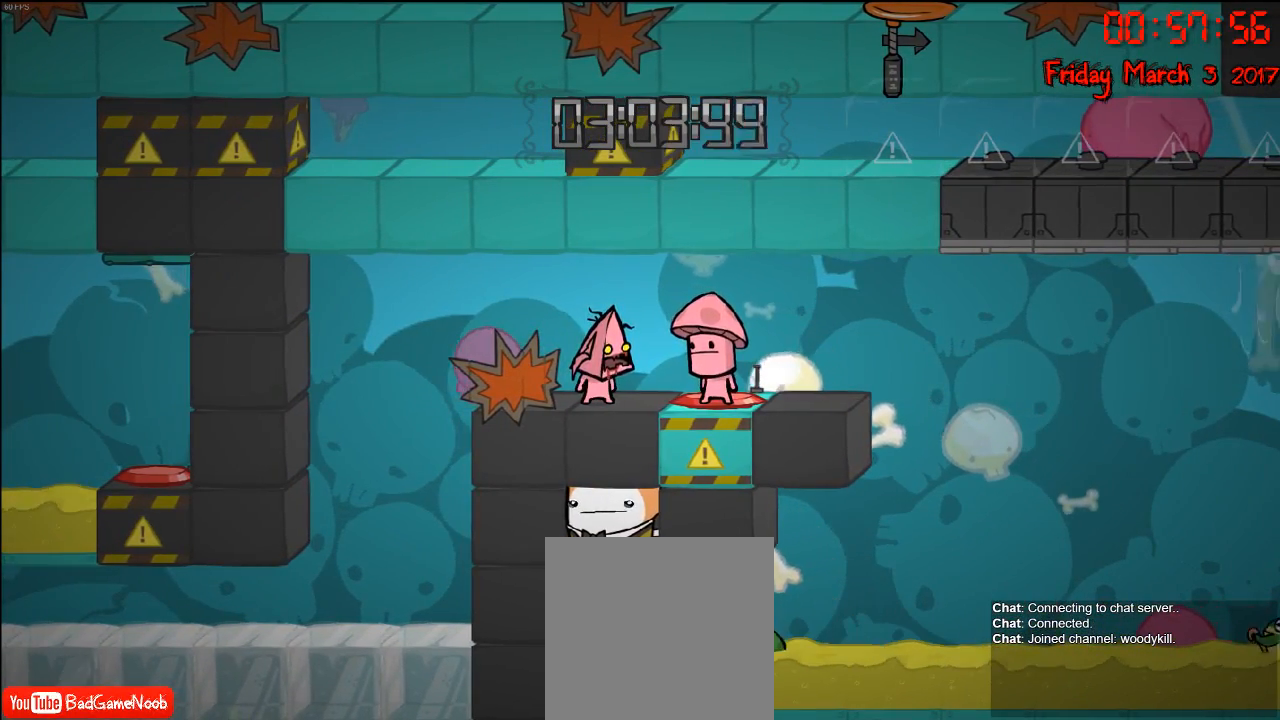
{"buttons": [], "left_stick": "center", "right_stick": "center", "events": []}
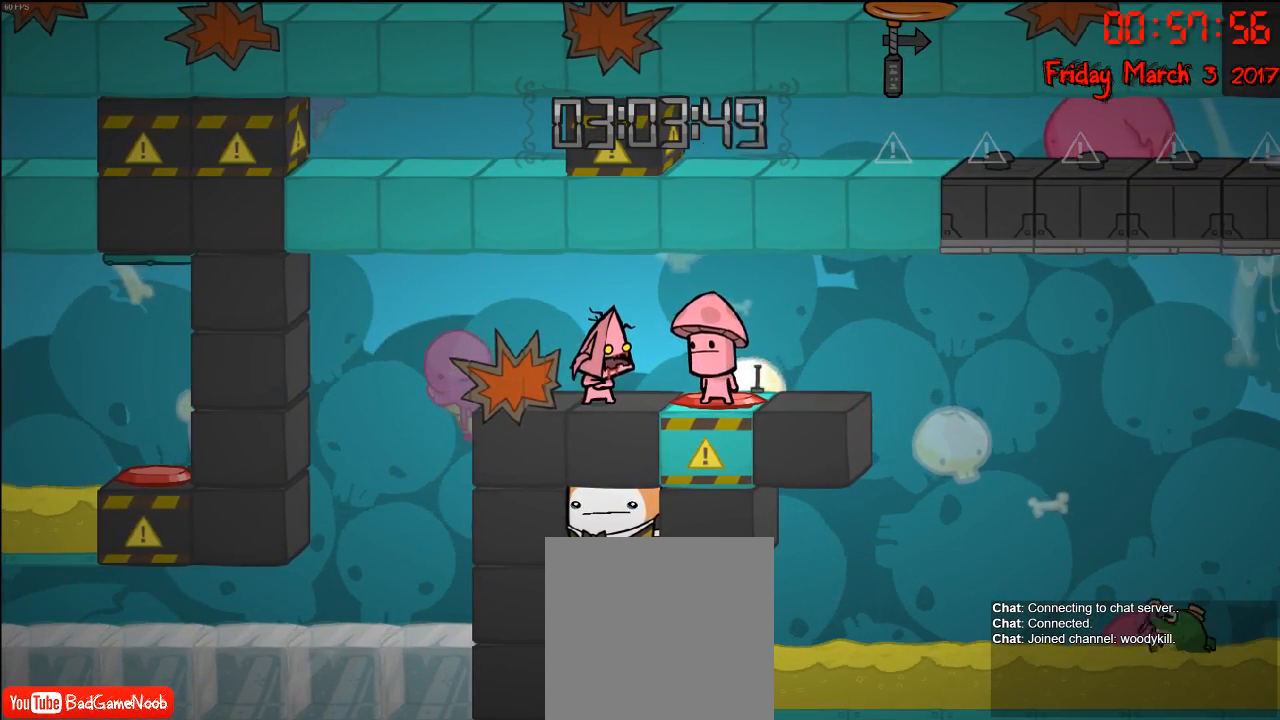
{"buttons": [], "left_stick": "center", "right_stick": "center", "events": []}
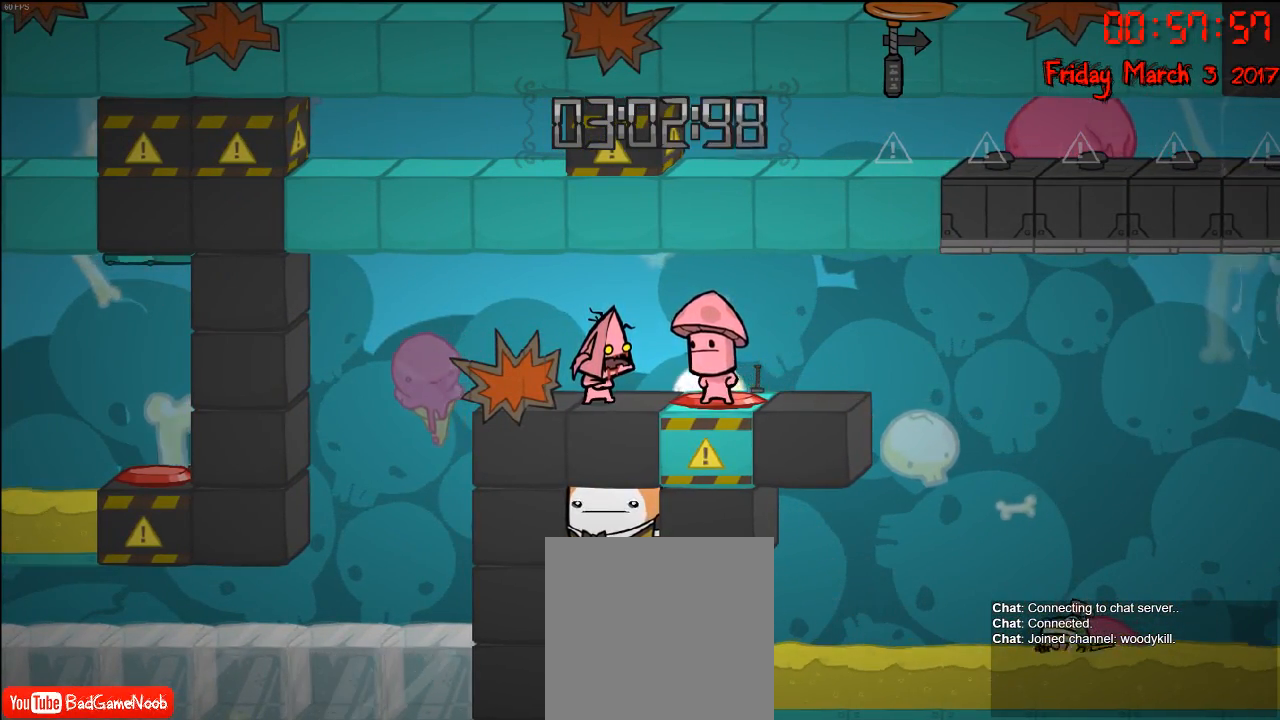
{"buttons": [], "left_stick": "center", "right_stick": "center", "events": []}
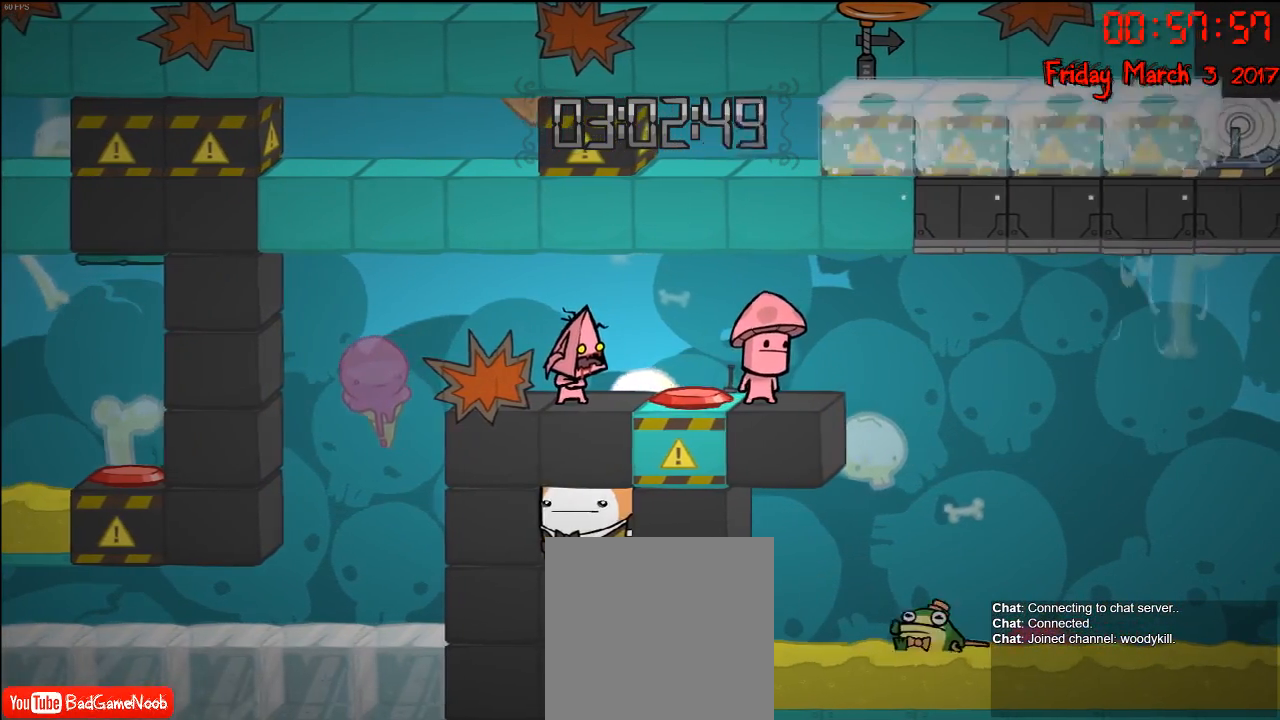
{"buttons": [], "left_stick": "center", "right_stick": "center", "events": []}
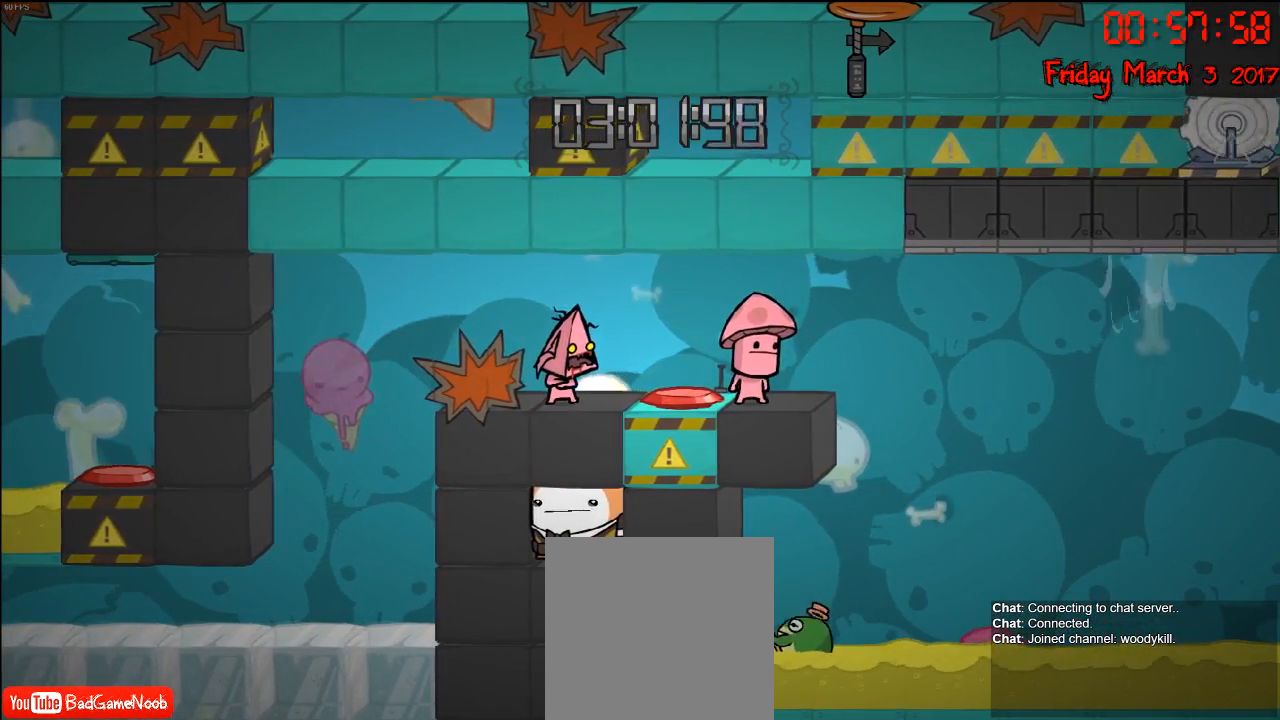
{"buttons": [], "left_stick": "center", "right_stick": "center", "events": []}
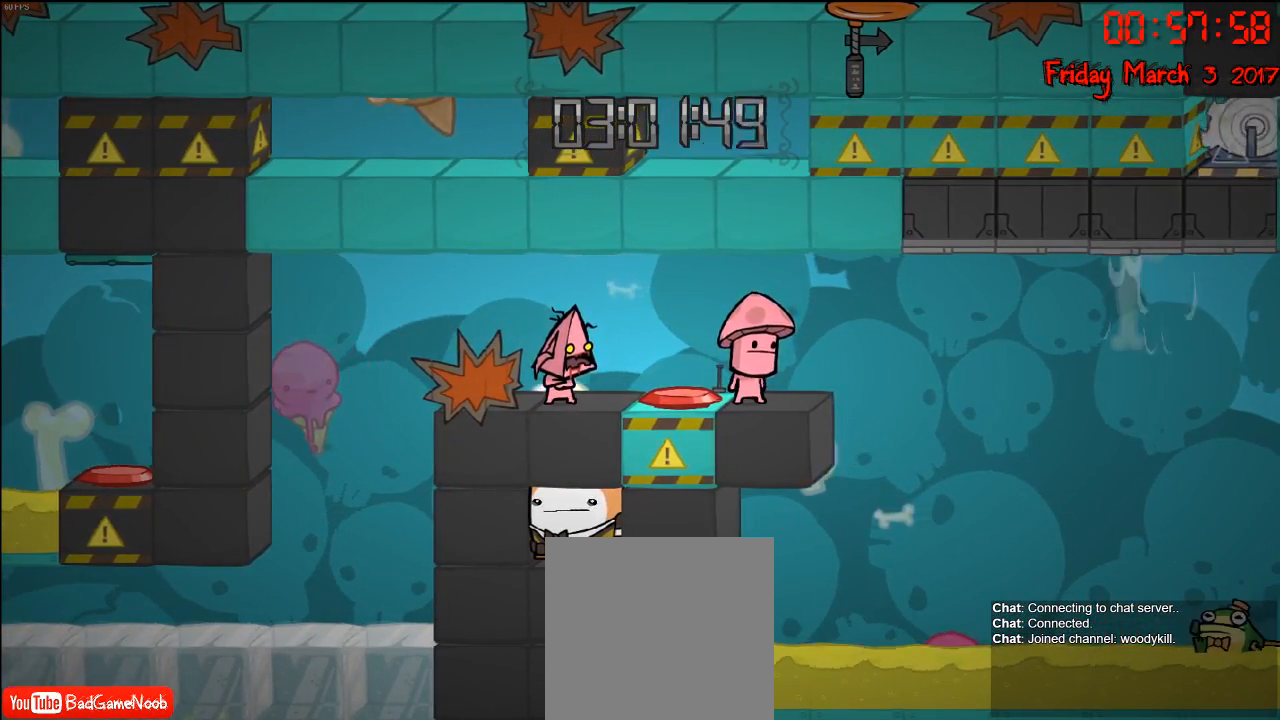
{"buttons": [], "left_stick": "center", "right_stick": "center", "events": []}
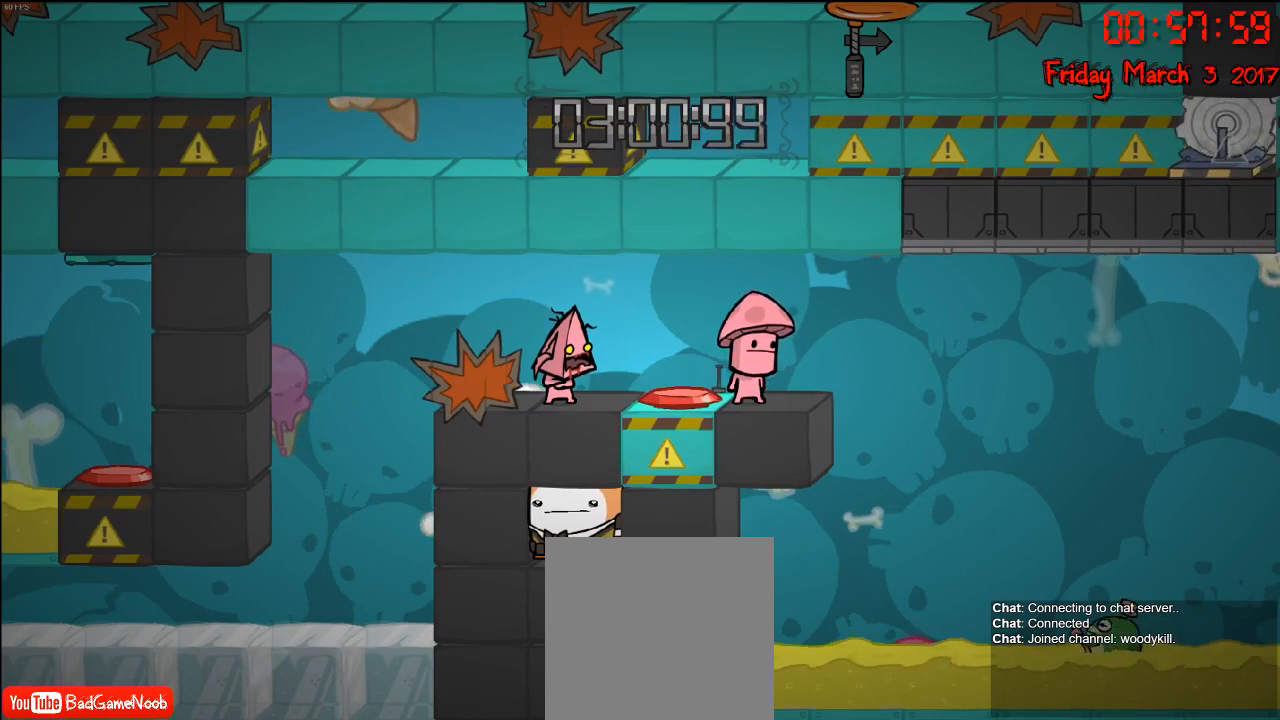
{"buttons": [], "left_stick": "center", "right_stick": "center", "events": []}
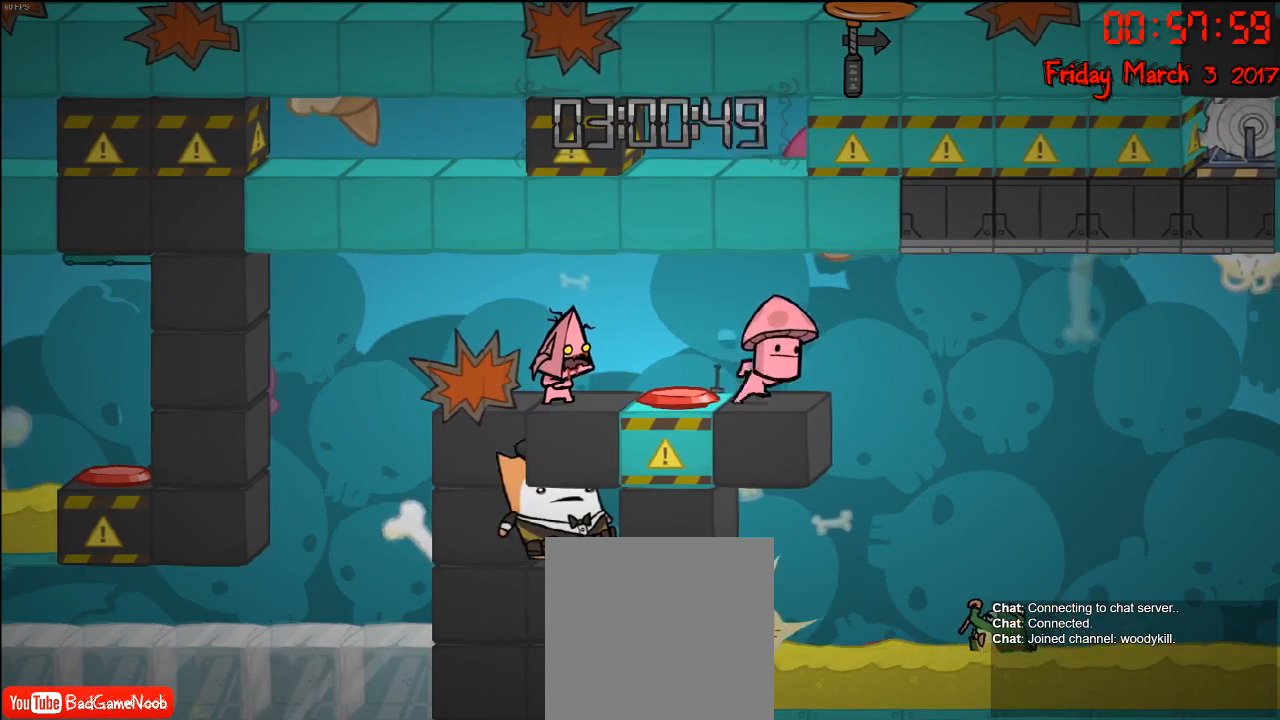
{"buttons": [], "left_stick": "right", "right_stick": "center", "events": [[417, "left_stick", "right"]]}
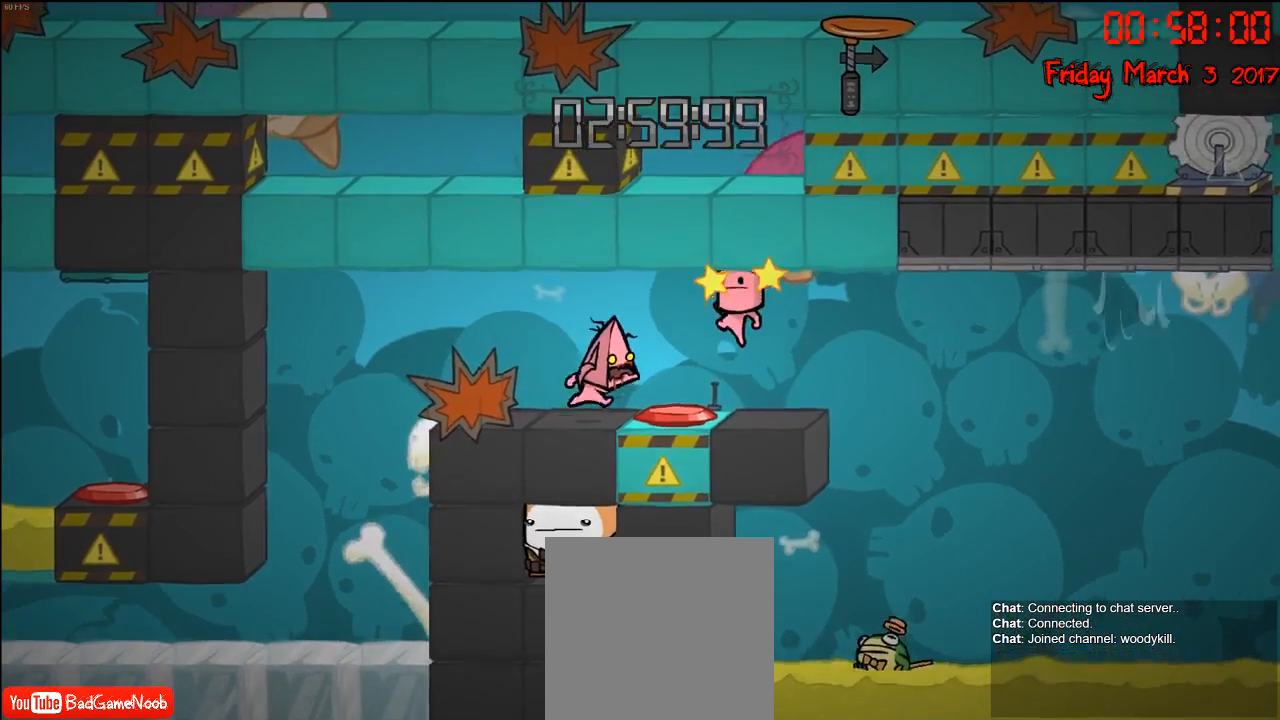
{"buttons": [], "left_stick": "center", "right_stick": "center", "events": [[100, "left_stick", "left"], [333, "left_stick", "center"]]}
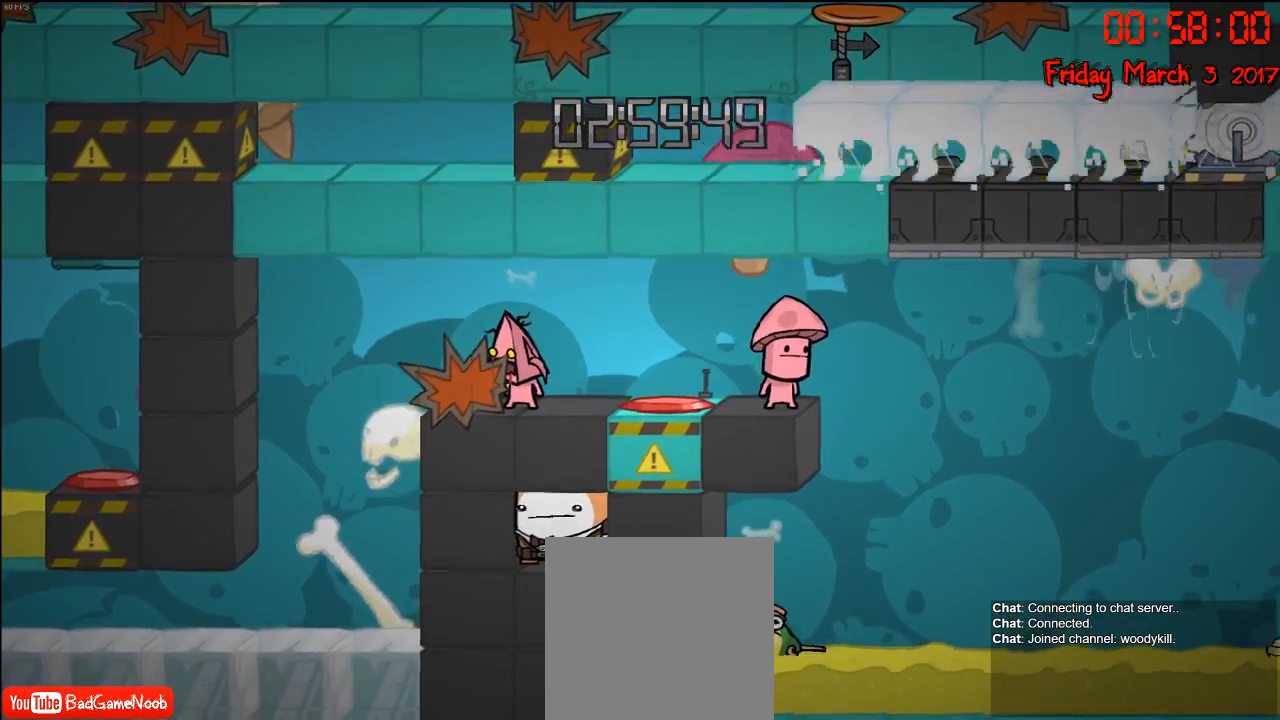
{"buttons": [], "left_stick": "center", "right_stick": "center", "events": []}
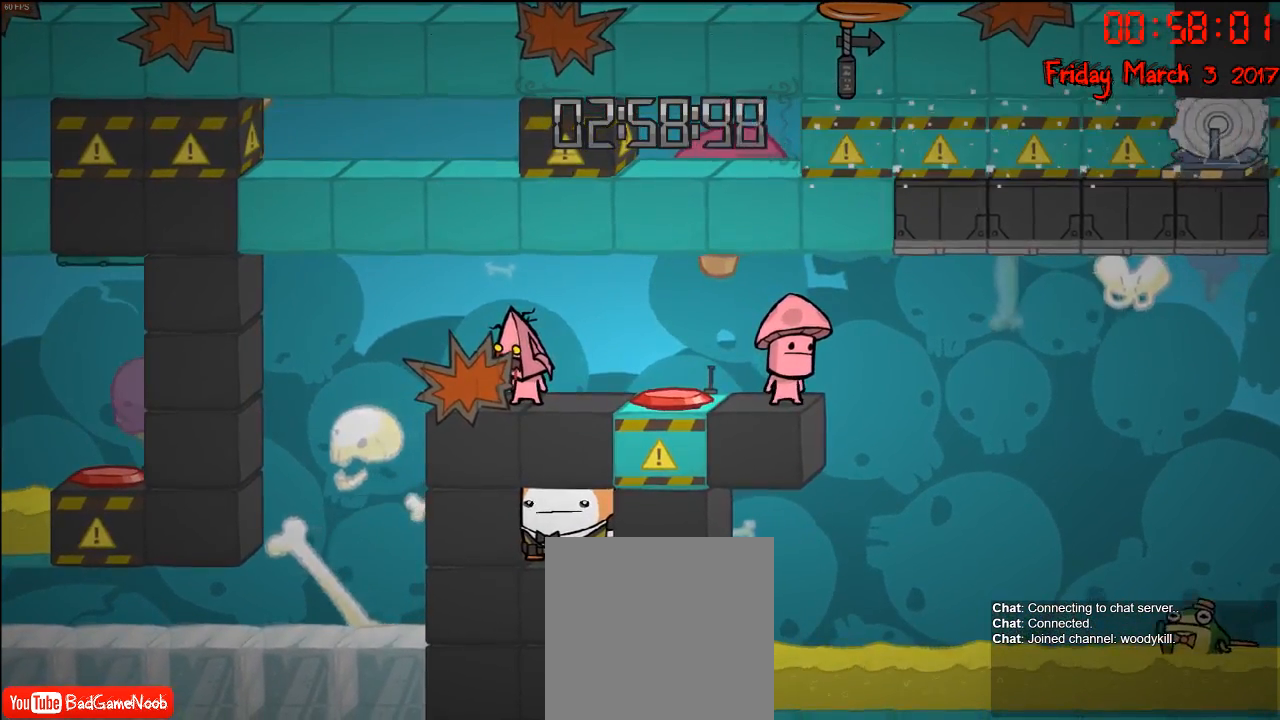
{"buttons": [], "left_stick": "center", "right_stick": "center", "events": []}
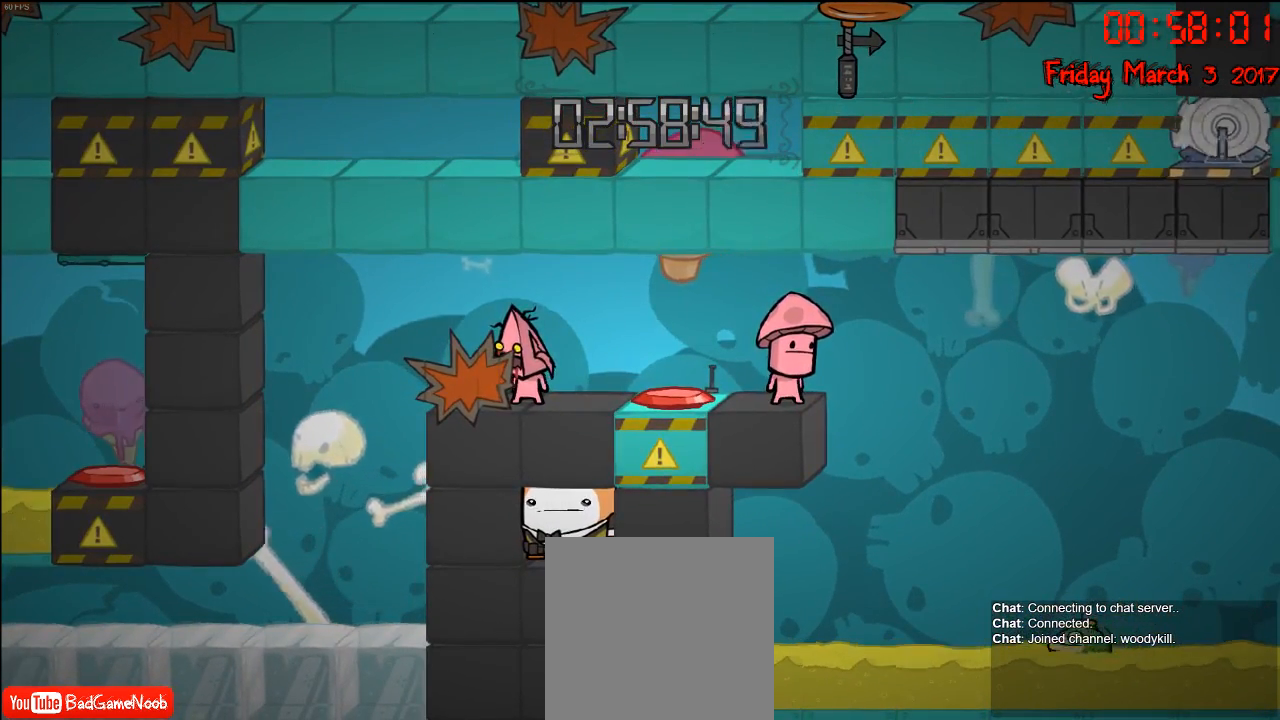
{"buttons": [], "left_stick": "center", "right_stick": "center", "events": []}
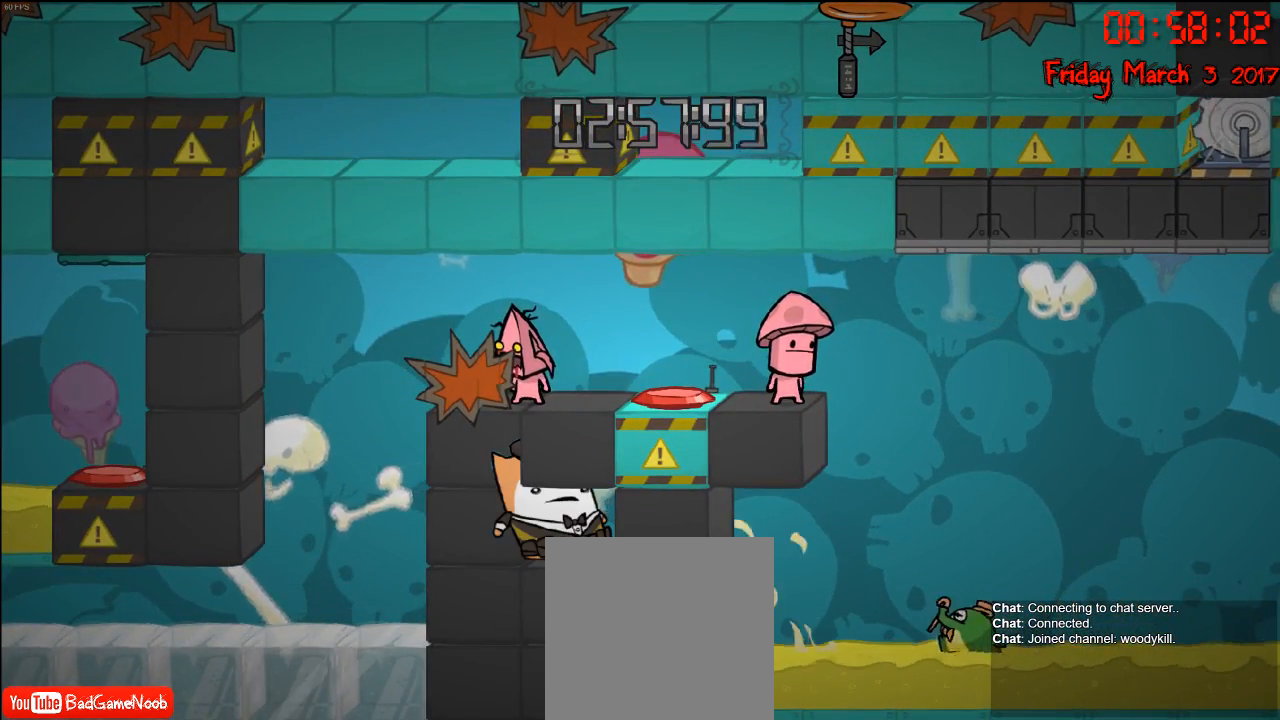
{"buttons": [], "left_stick": "center", "right_stick": "center", "events": []}
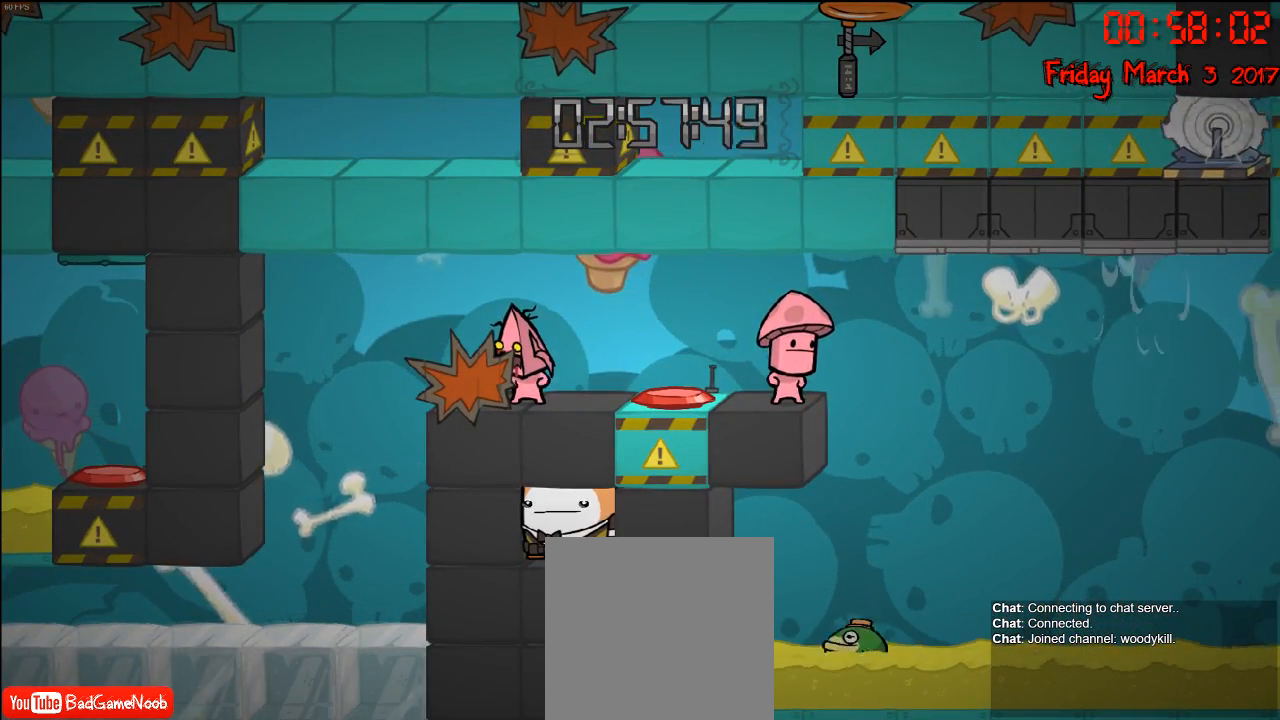
{"buttons": [], "left_stick": "center", "right_stick": "center", "events": []}
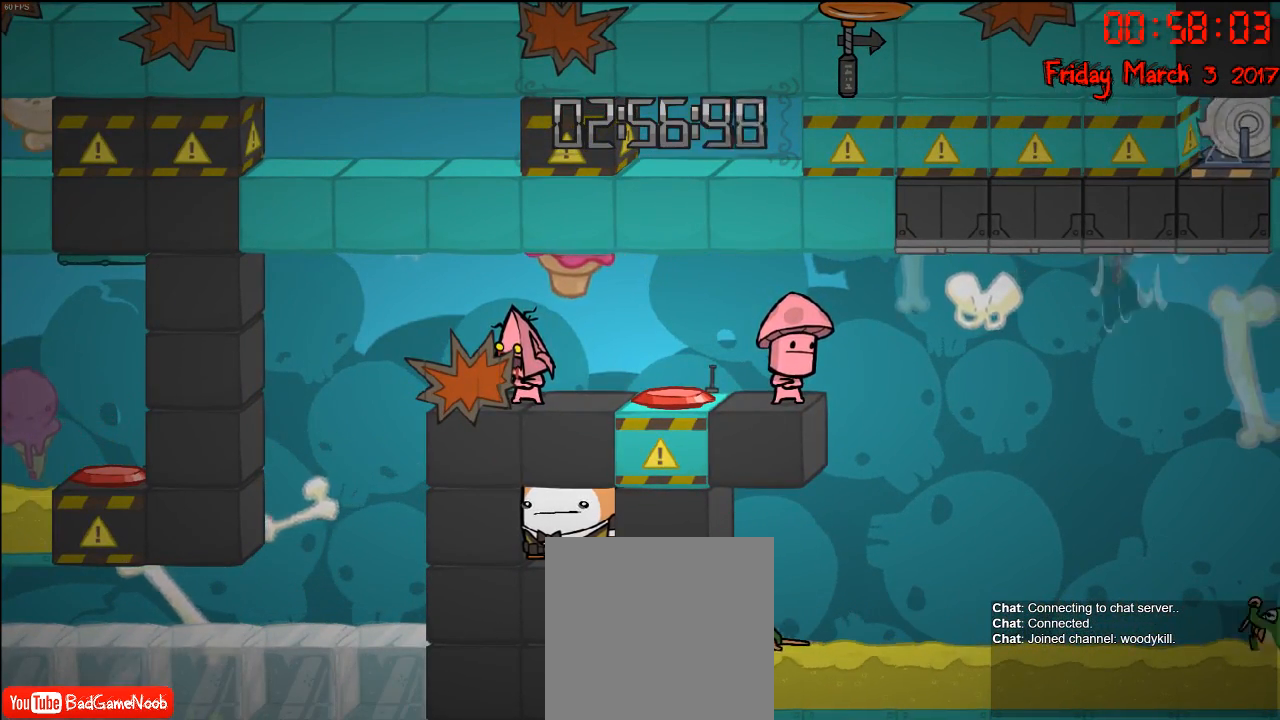
{"buttons": [], "left_stick": "center", "right_stick": "right", "events": [[217, "right_stick", "right"]]}
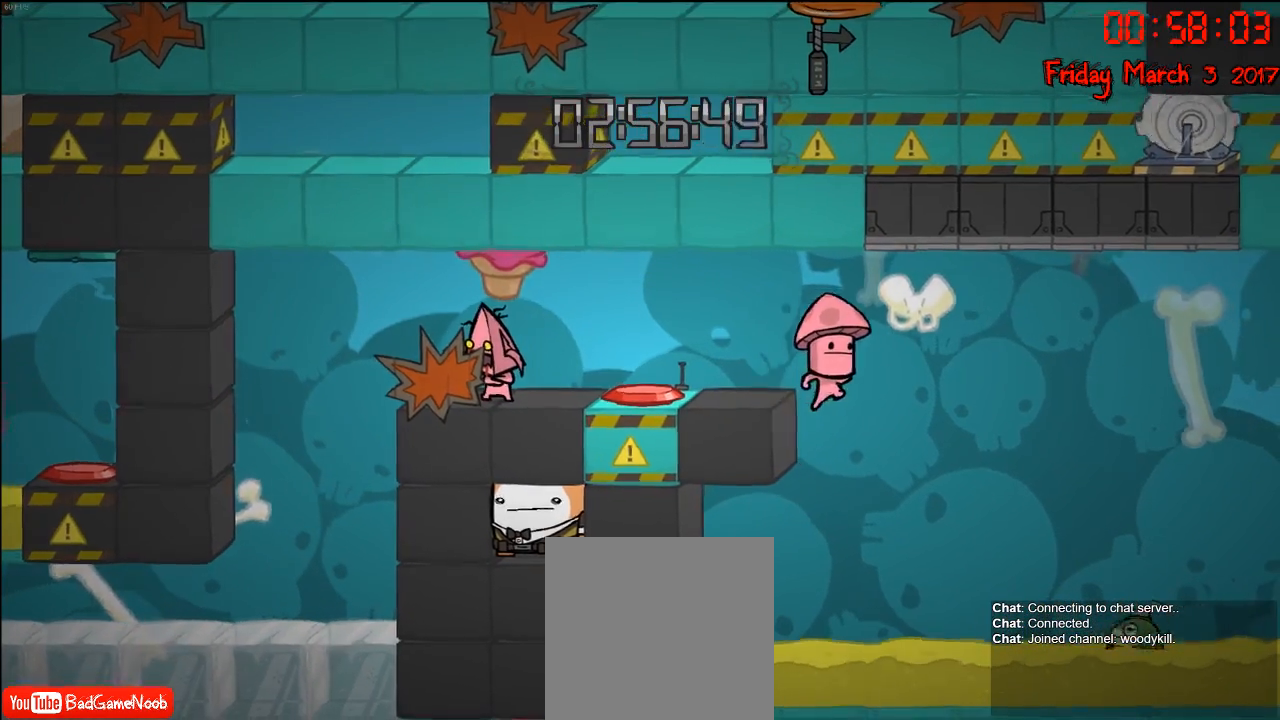
{"buttons": [], "left_stick": "center", "right_stick": "right", "events": []}
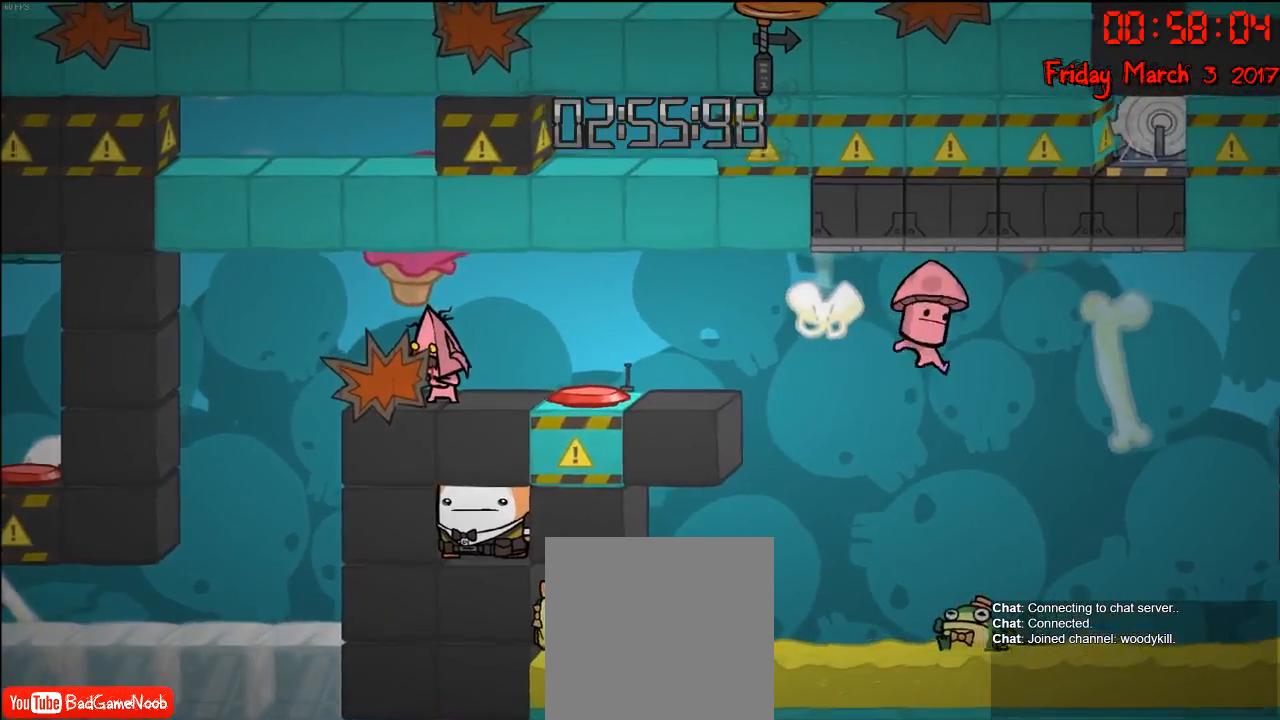
{"buttons": [], "left_stick": "center", "right_stick": "right", "events": []}
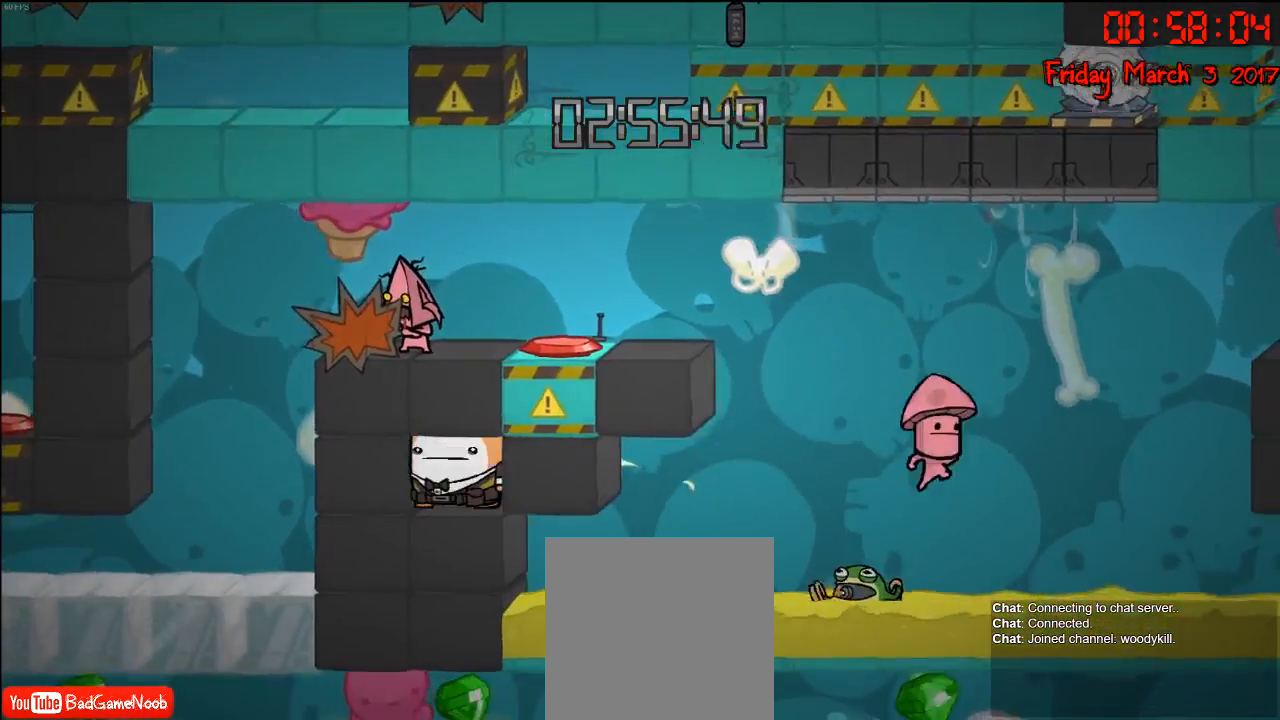
{"buttons": [], "left_stick": "center", "right_stick": "right", "events": []}